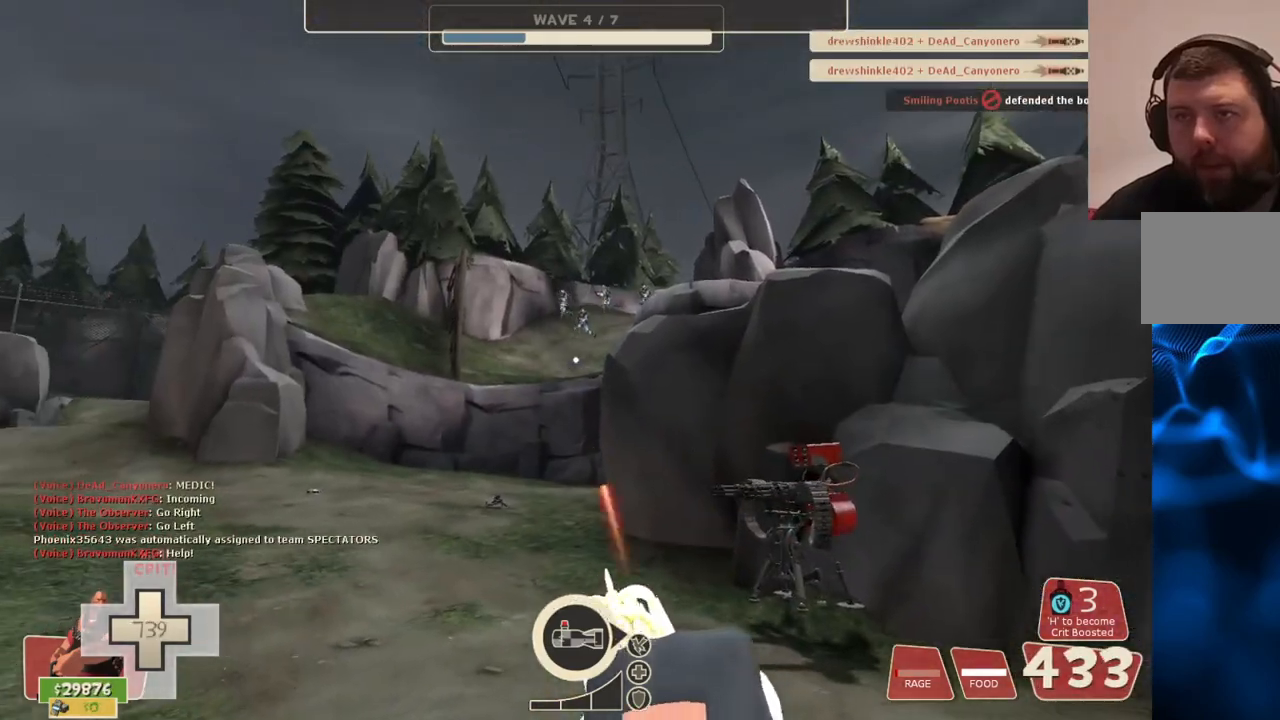
Gameplay with a controller (PlayStation layout); each line is a JSON object with the inputs held at the frame after it. "events" lists button and stick changes between this image and that frame as [ms after this image, input, new state], when the widget could be followed in between.
{"buttons": ["L2", "R2"], "left_stick": "up", "right_stick": "center", "events": []}
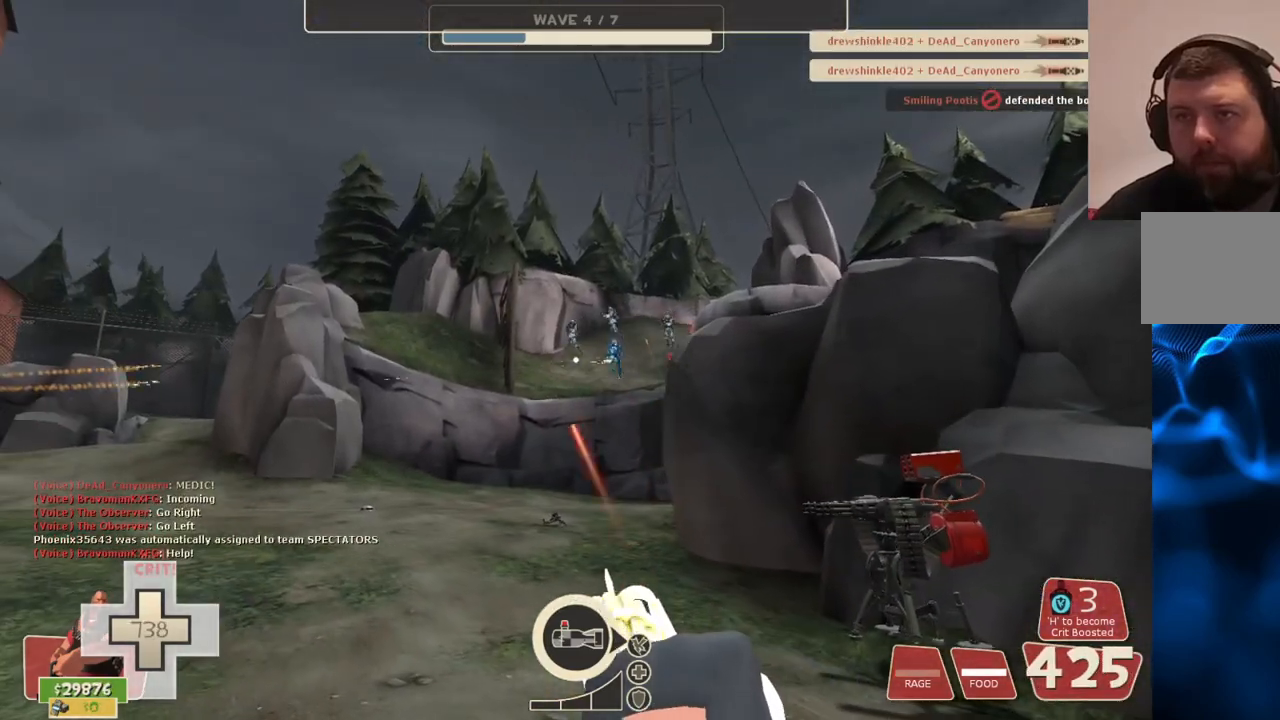
{"buttons": ["L2", "R2"], "left_stick": "up", "right_stick": "center", "events": []}
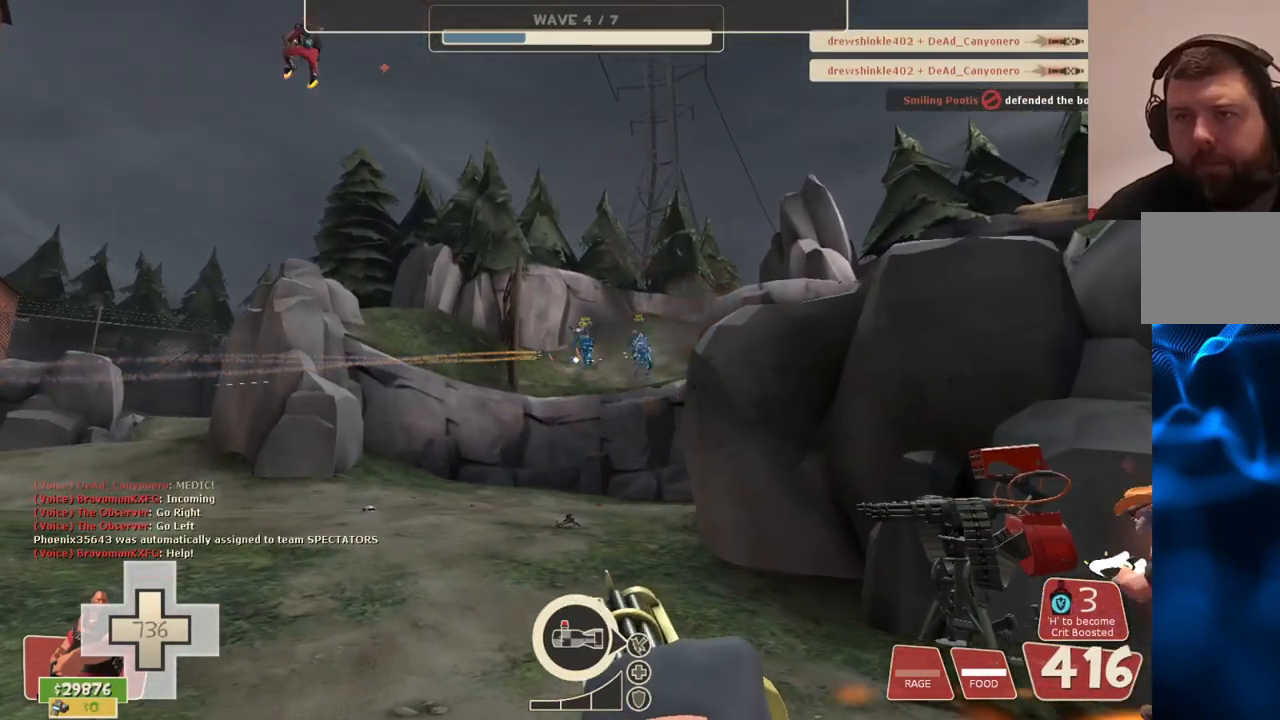
{"buttons": ["L2", "R2"], "left_stick": "up", "right_stick": "center", "events": []}
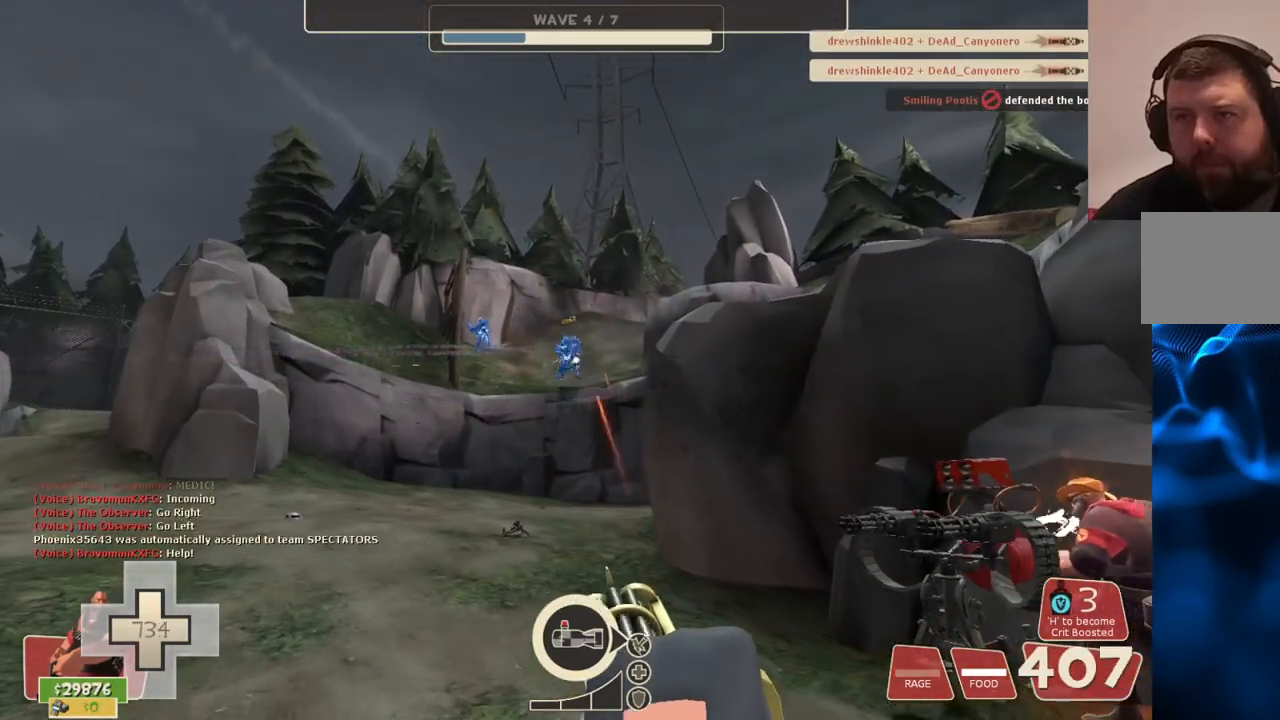
{"buttons": ["L2", "R2"], "left_stick": "up", "right_stick": "center", "events": []}
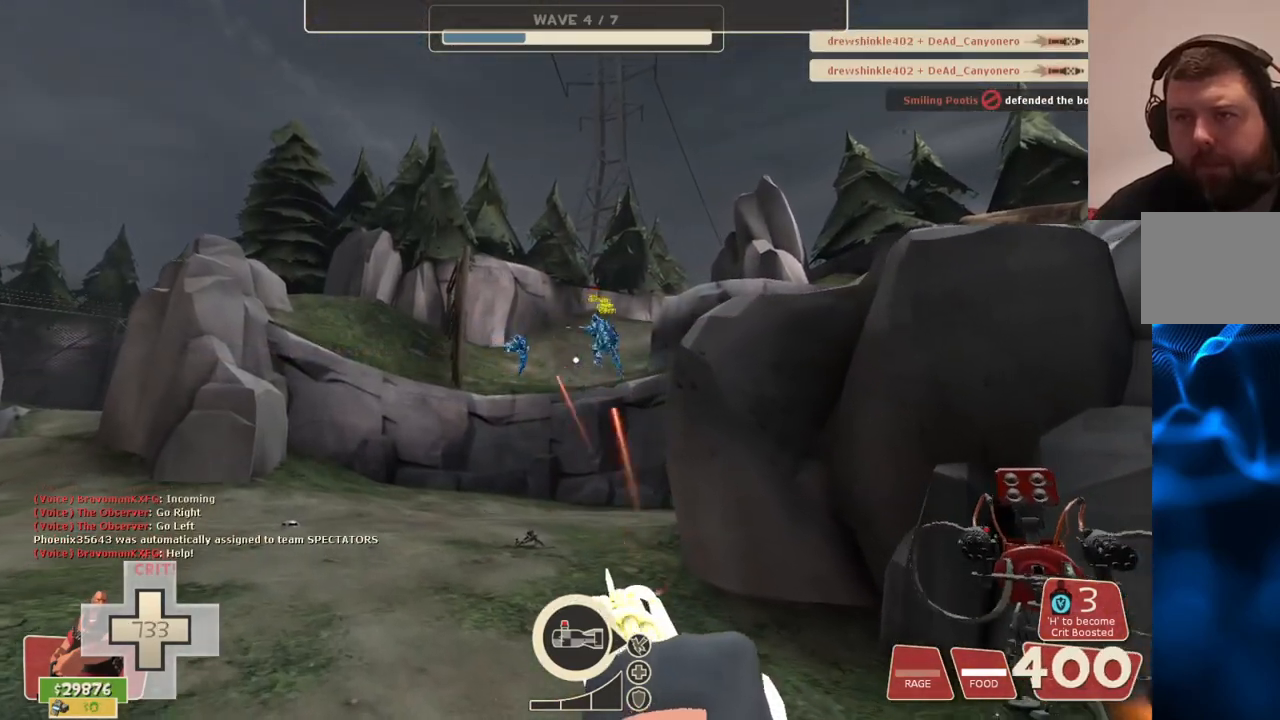
{"buttons": ["L2", "R2"], "left_stick": "up", "right_stick": "center", "events": []}
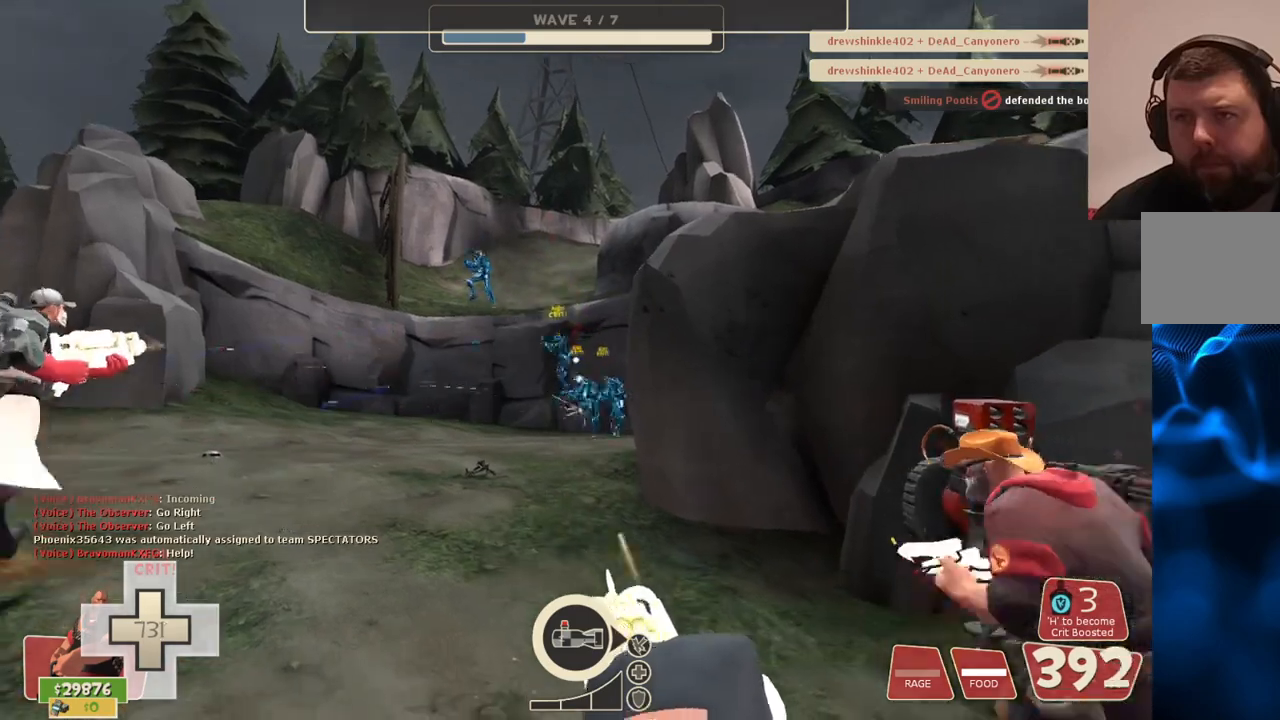
{"buttons": ["L2", "R2"], "left_stick": "up", "right_stick": "center", "events": []}
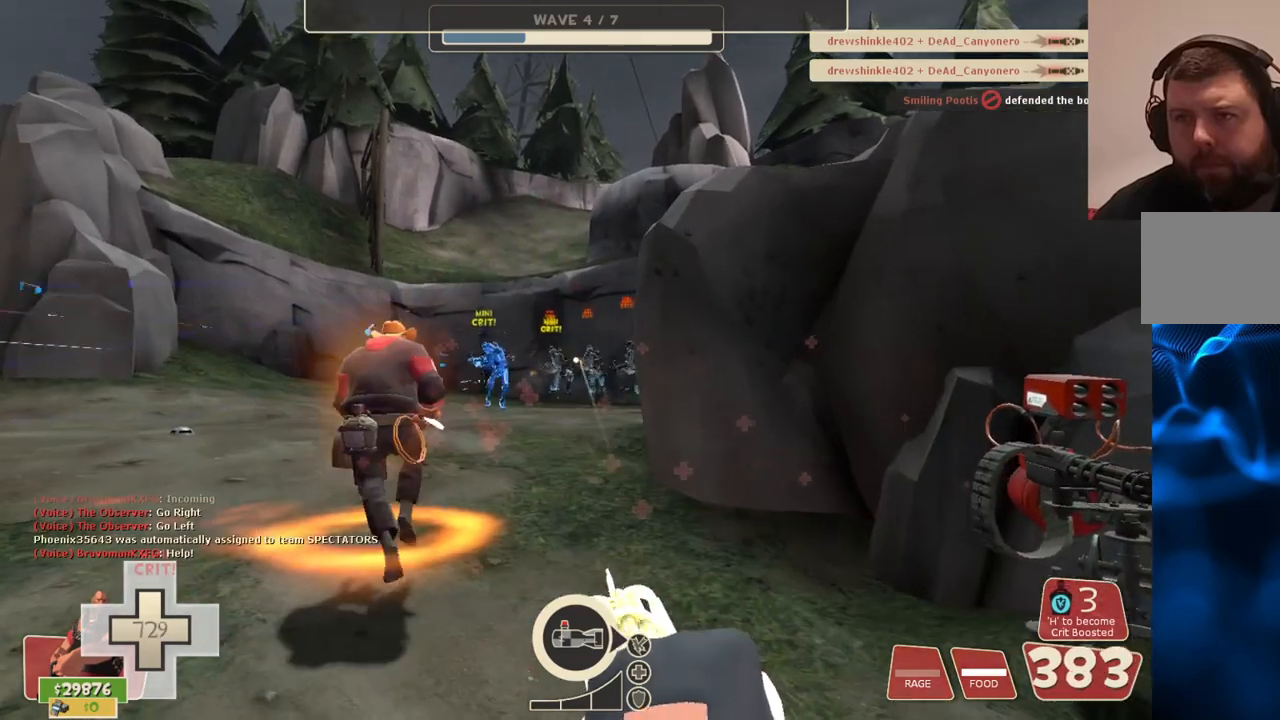
{"buttons": ["L2", "R2"], "left_stick": "up", "right_stick": "center", "events": []}
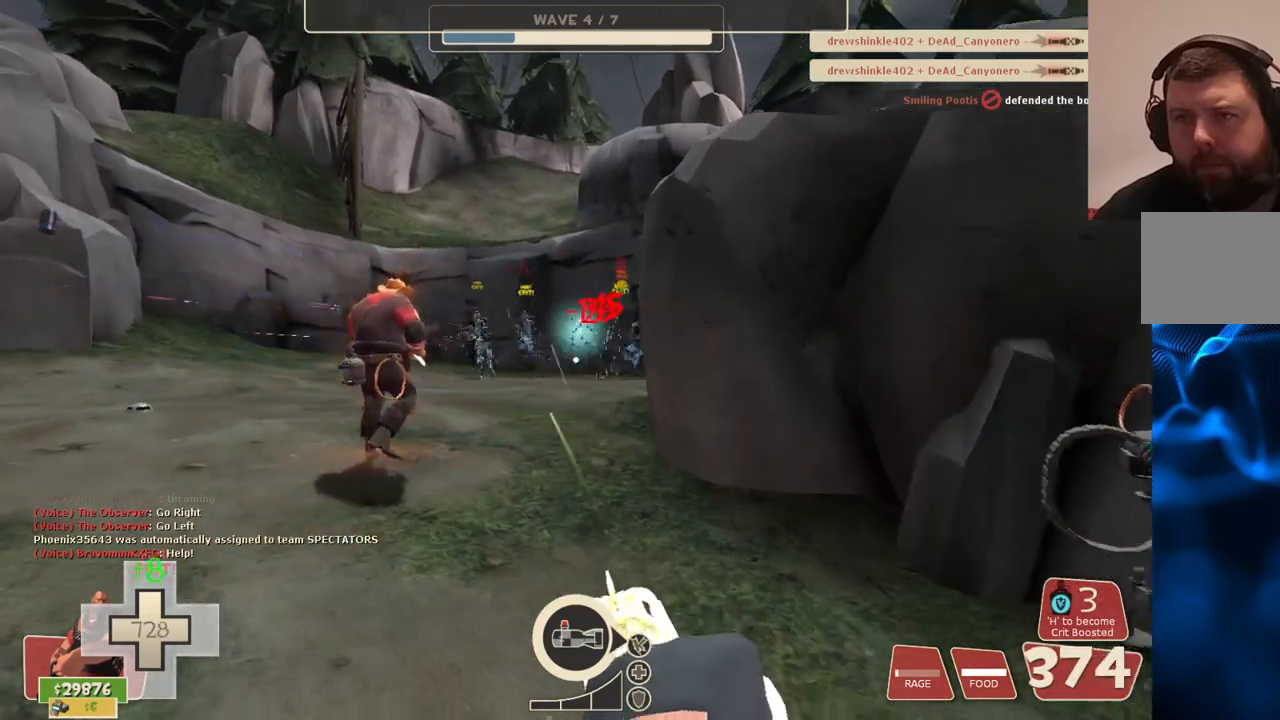
{"buttons": ["L2", "R2"], "left_stick": "up", "right_stick": "center", "events": []}
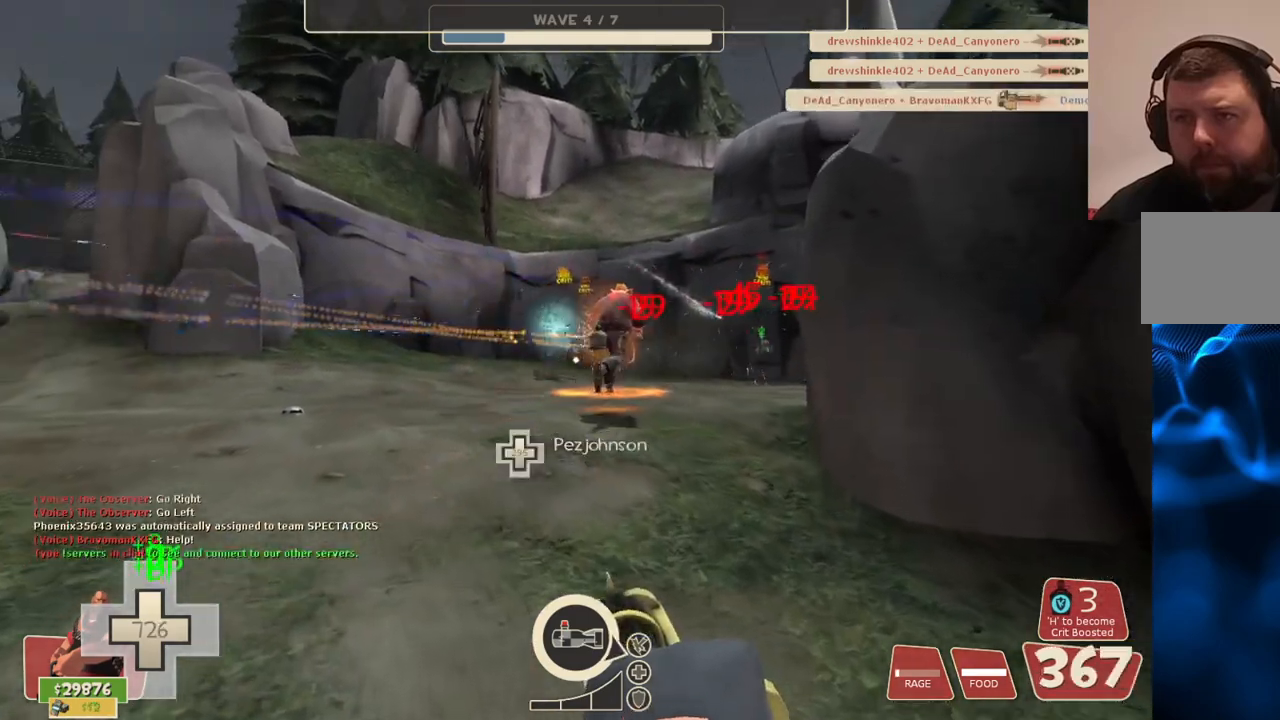
{"buttons": ["L2", "R2"], "left_stick": "up", "right_stick": "center", "events": []}
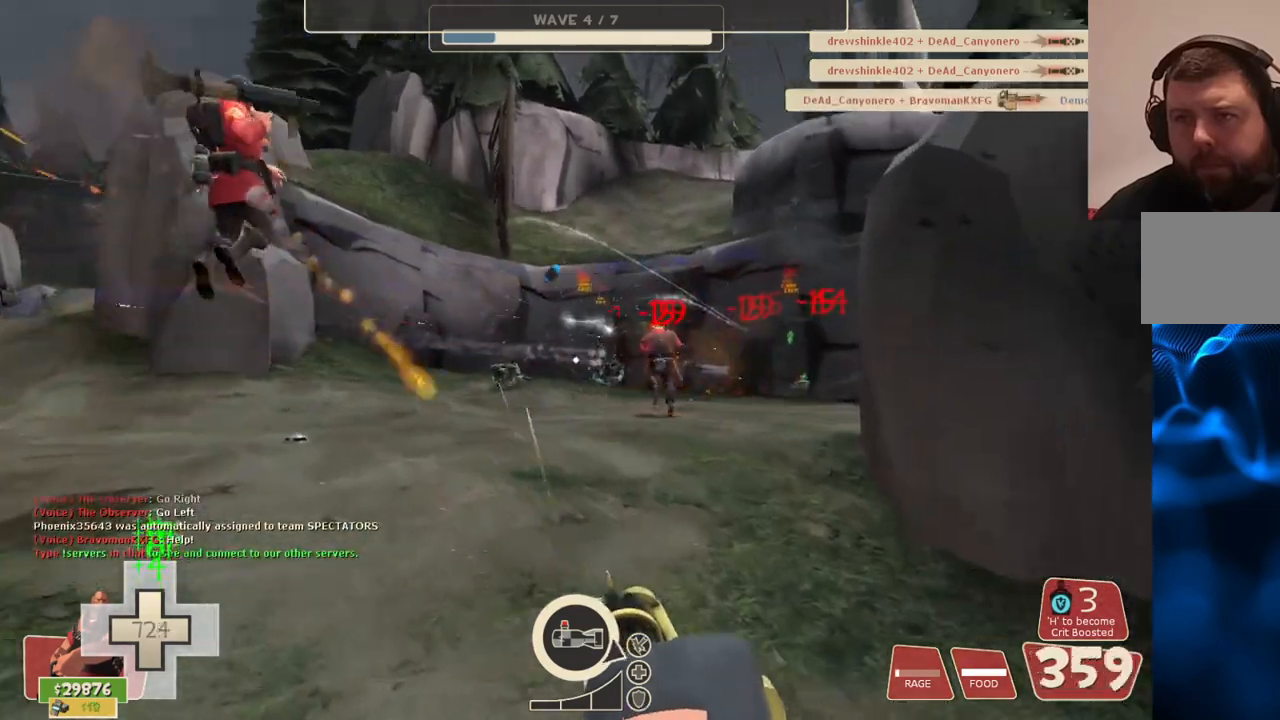
{"buttons": ["L2", "R2"], "left_stick": "up", "right_stick": "center", "events": []}
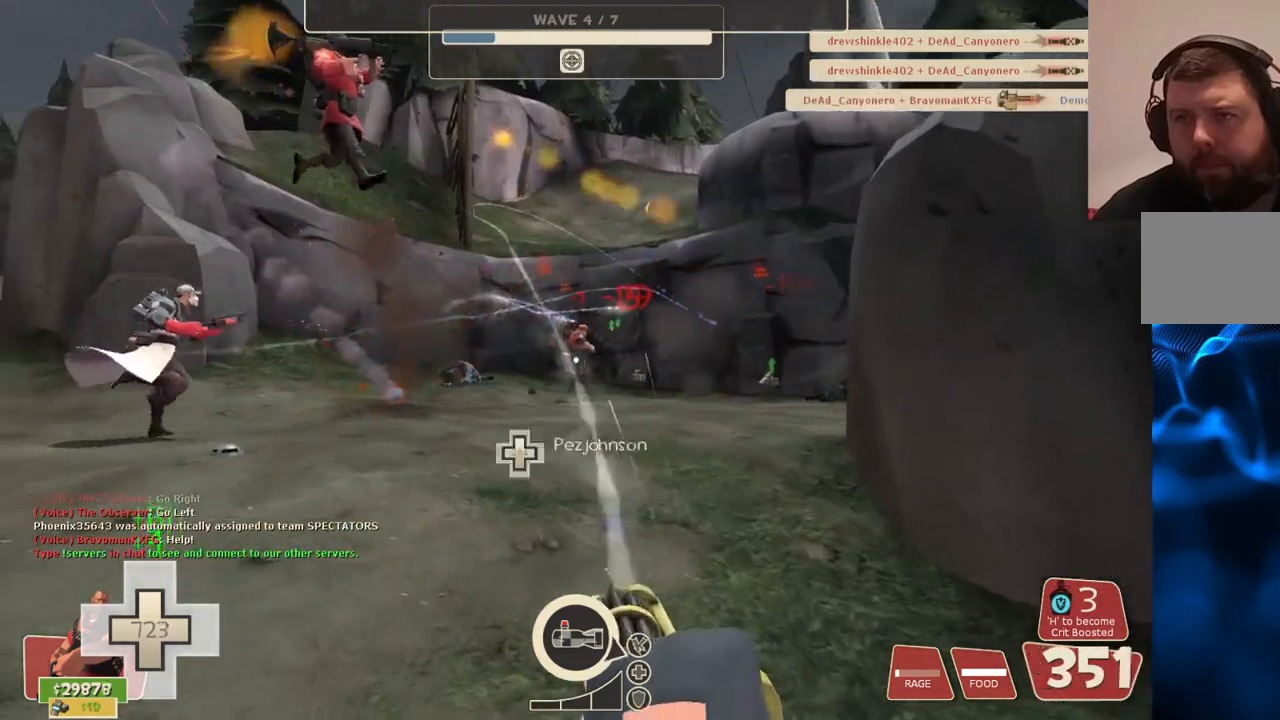
{"buttons": ["L2", "R2"], "left_stick": "up", "right_stick": "center", "events": []}
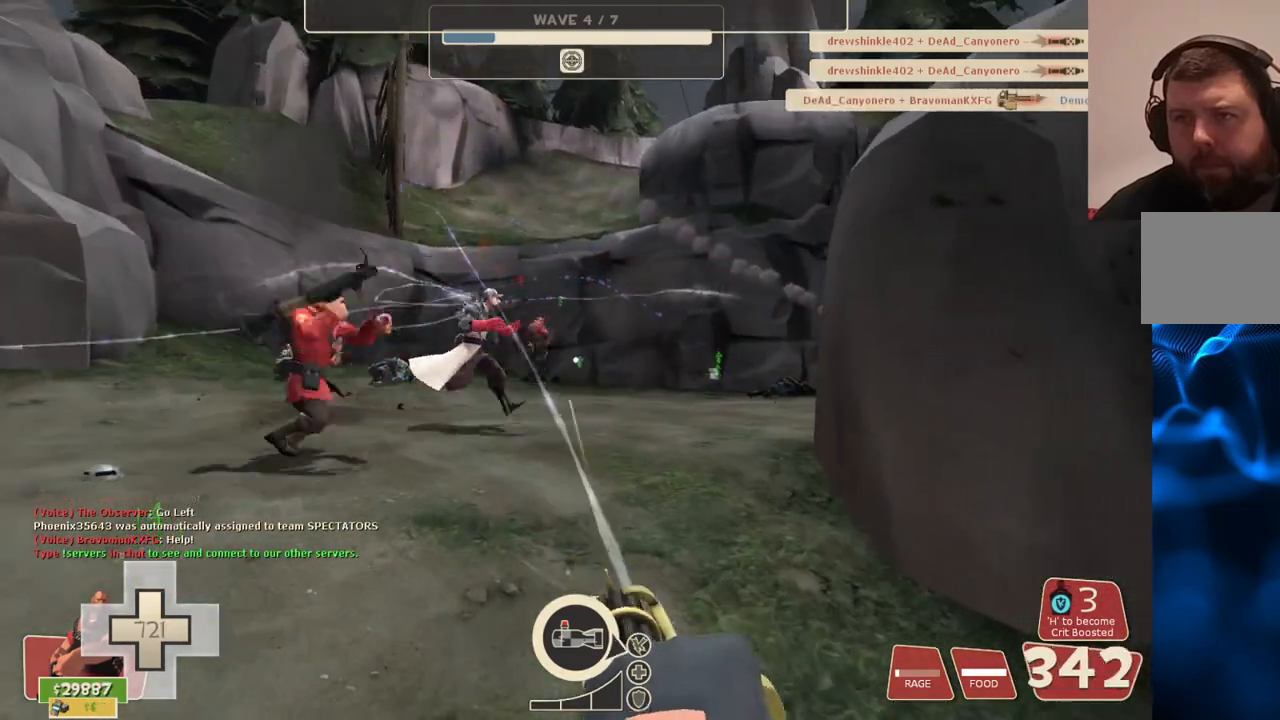
{"buttons": ["L2", "R2"], "left_stick": "up", "right_stick": "center", "events": [[250, "right_stick", "right"], [350, "right_stick", "center"]]}
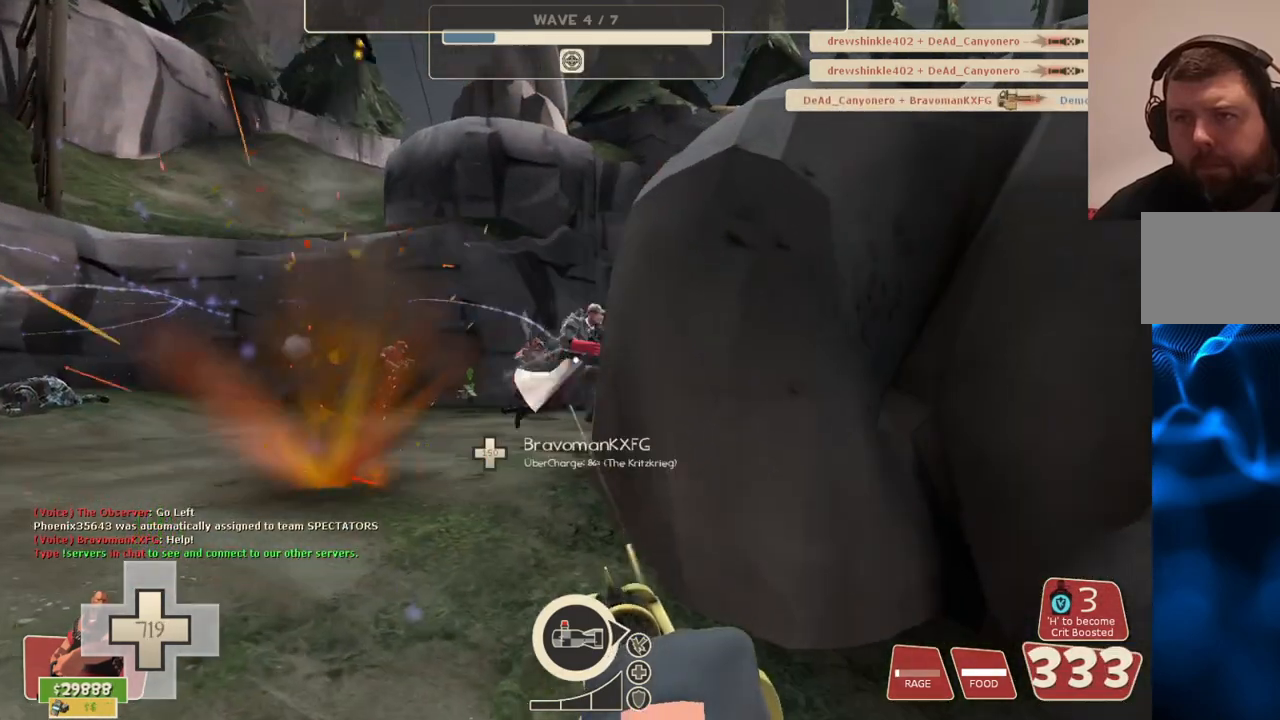
{"buttons": ["L2", "R2"], "left_stick": "up", "right_stick": "right", "events": [[467, "right_stick", "right"]]}
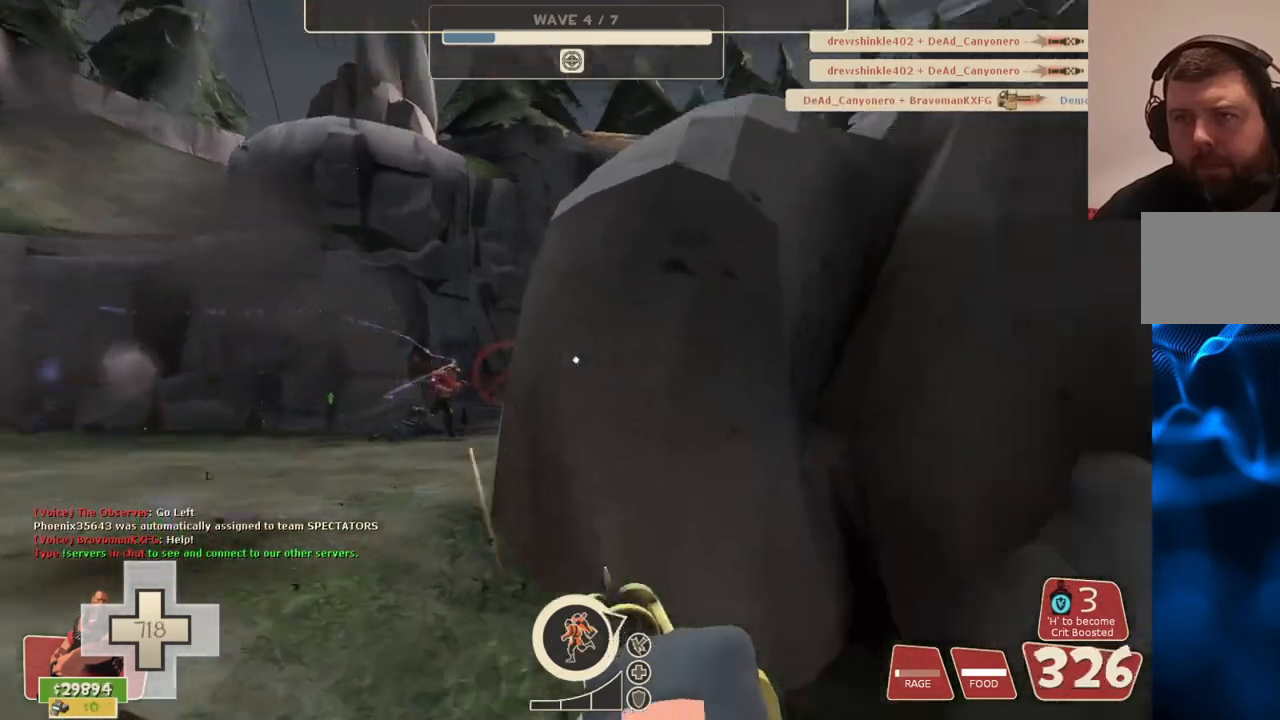
{"buttons": ["L2"], "left_stick": "up-right", "right_stick": "center", "events": [[33, "left_stick", "up-right"], [50, "R2", "up"], [167, "right_stick", "center"]]}
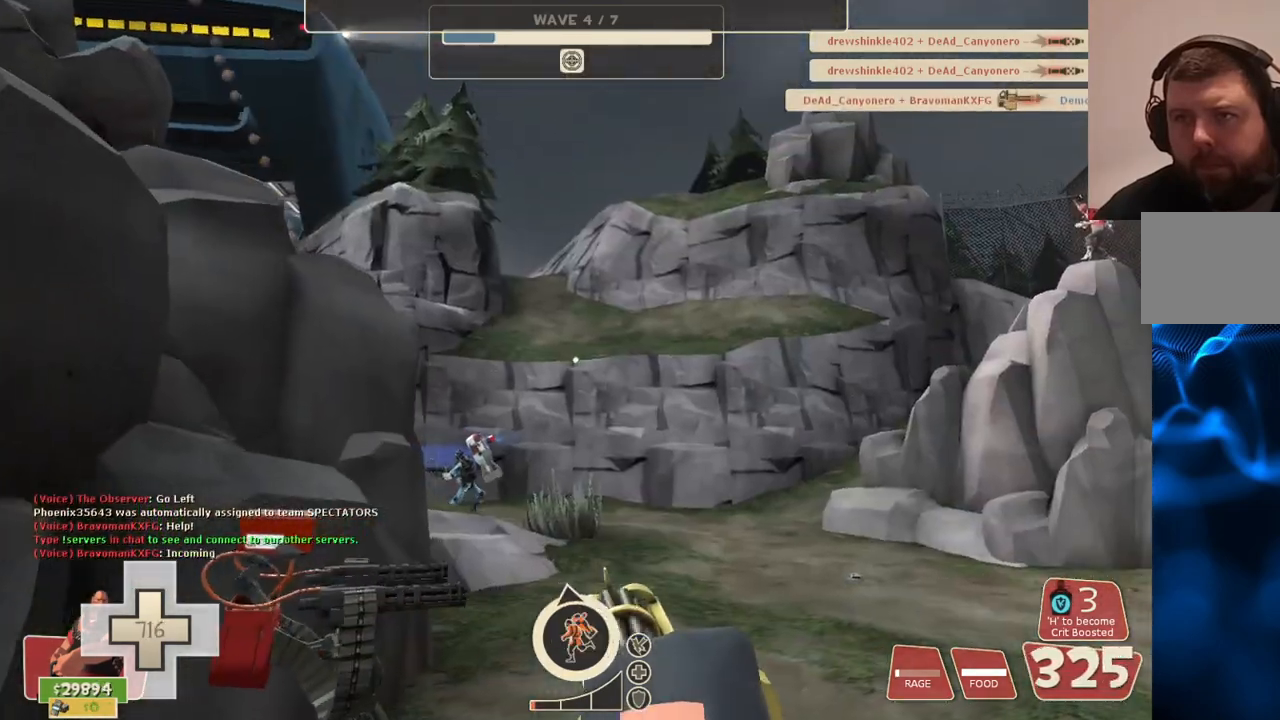
{"buttons": ["L2", "R2"], "left_stick": "up-right", "right_stick": "center", "events": [[133, "R2", "down"]]}
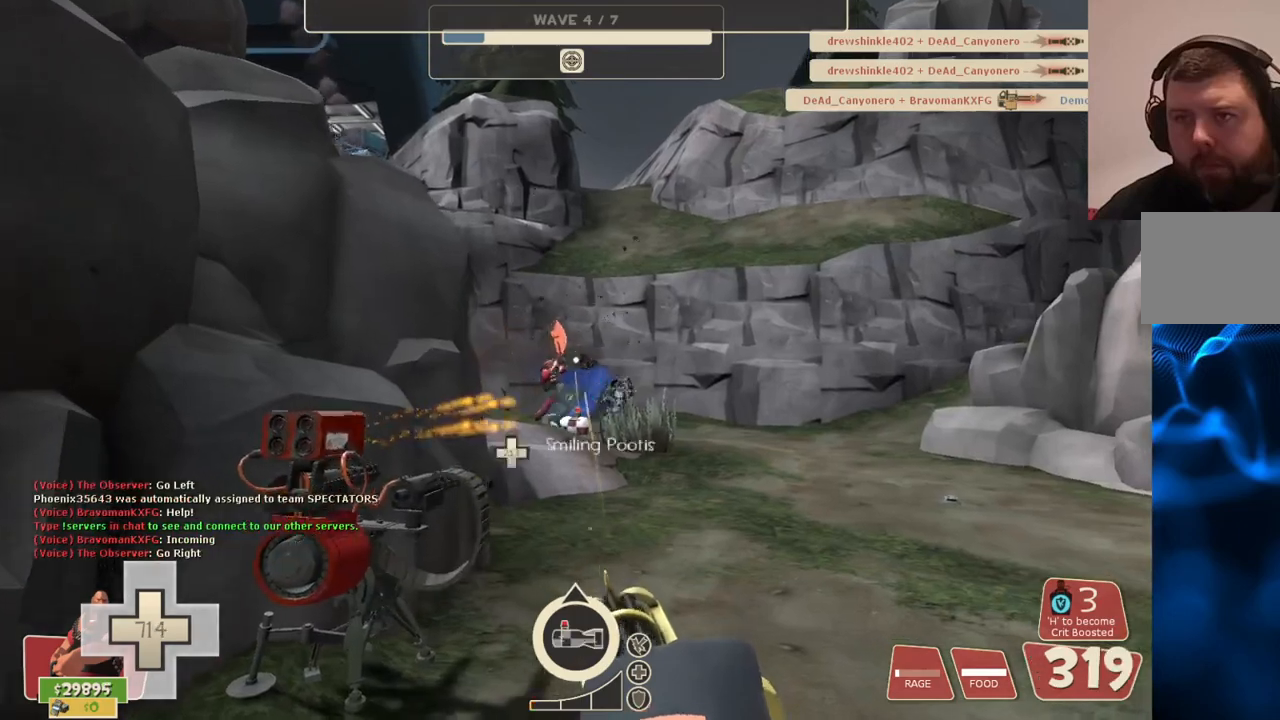
{"buttons": ["L2", "R2"], "left_stick": "up-right", "right_stick": "center", "events": []}
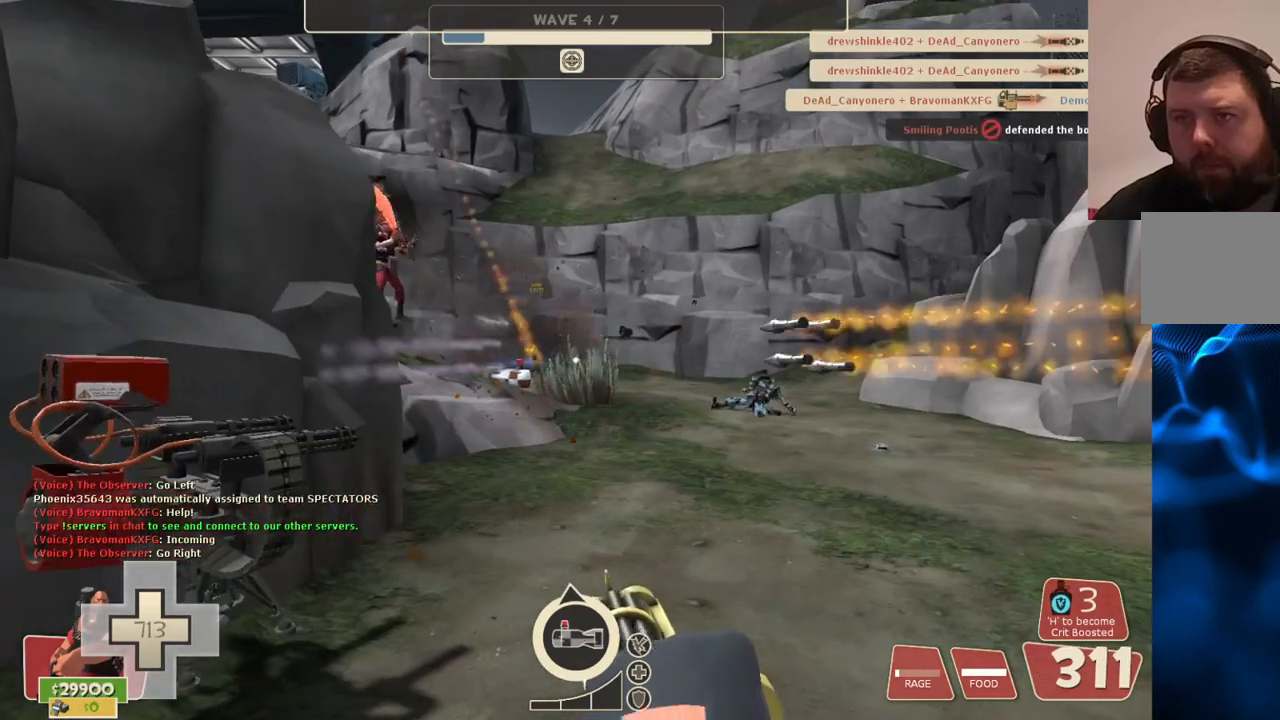
{"buttons": ["L2"], "left_stick": "up", "right_stick": "center", "events": [[200, "R2", "up"], [233, "right_stick", "left"], [483, "left_stick", "up"], [500, "right_stick", "center"]]}
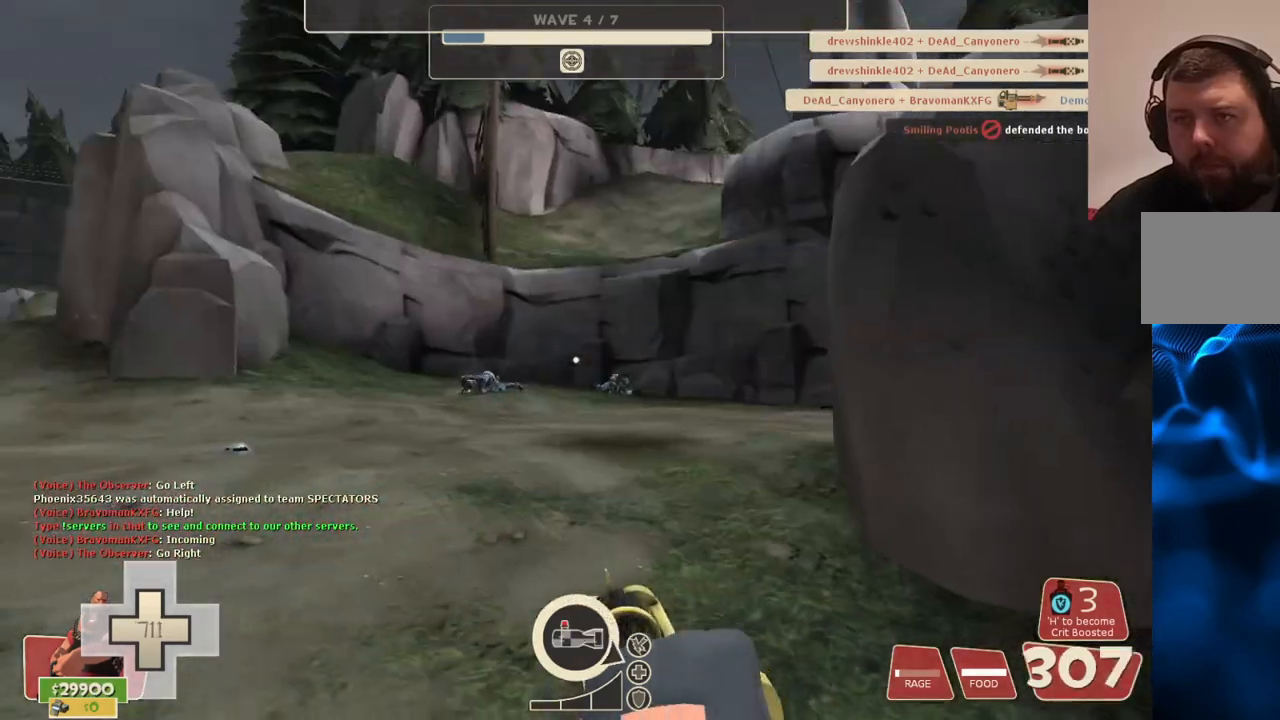
{"buttons": ["L2"], "left_stick": "up-right", "right_stick": "right", "events": [[383, "left_stick", "up-right"], [417, "right_stick", "right"]]}
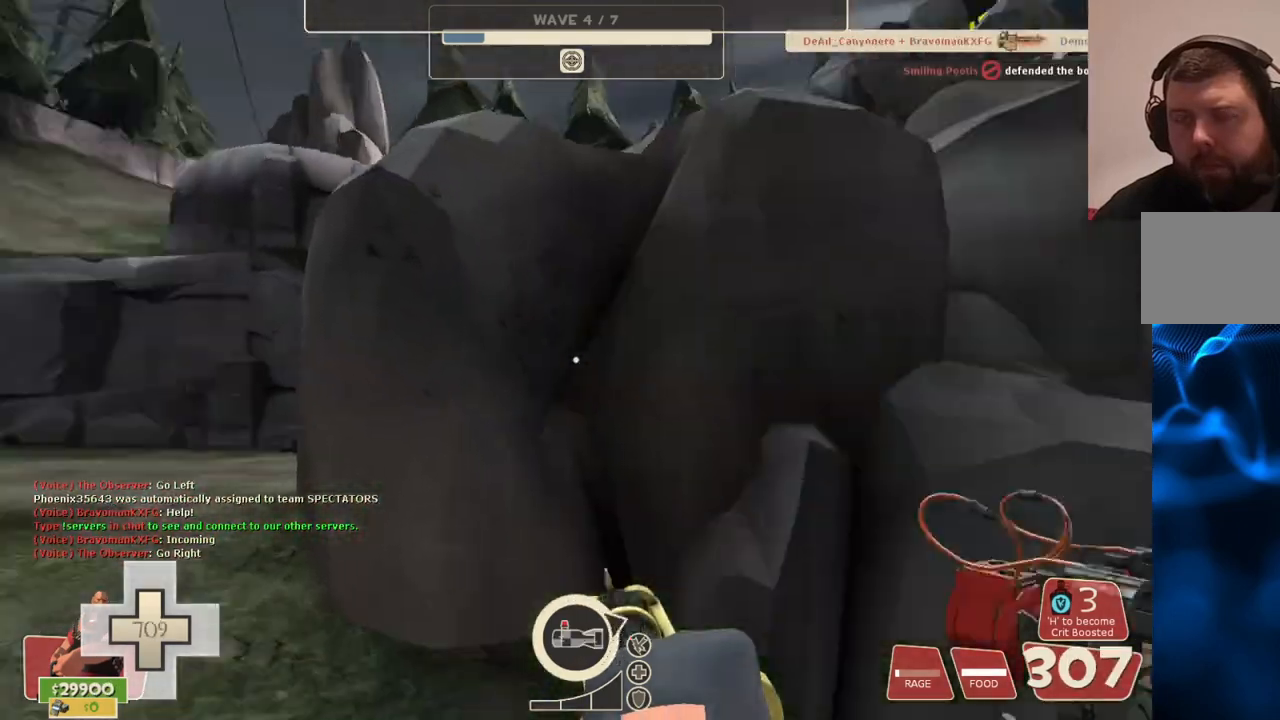
{"buttons": ["L2"], "left_stick": "up-right", "right_stick": "center", "events": [[167, "right_stick", "center"]]}
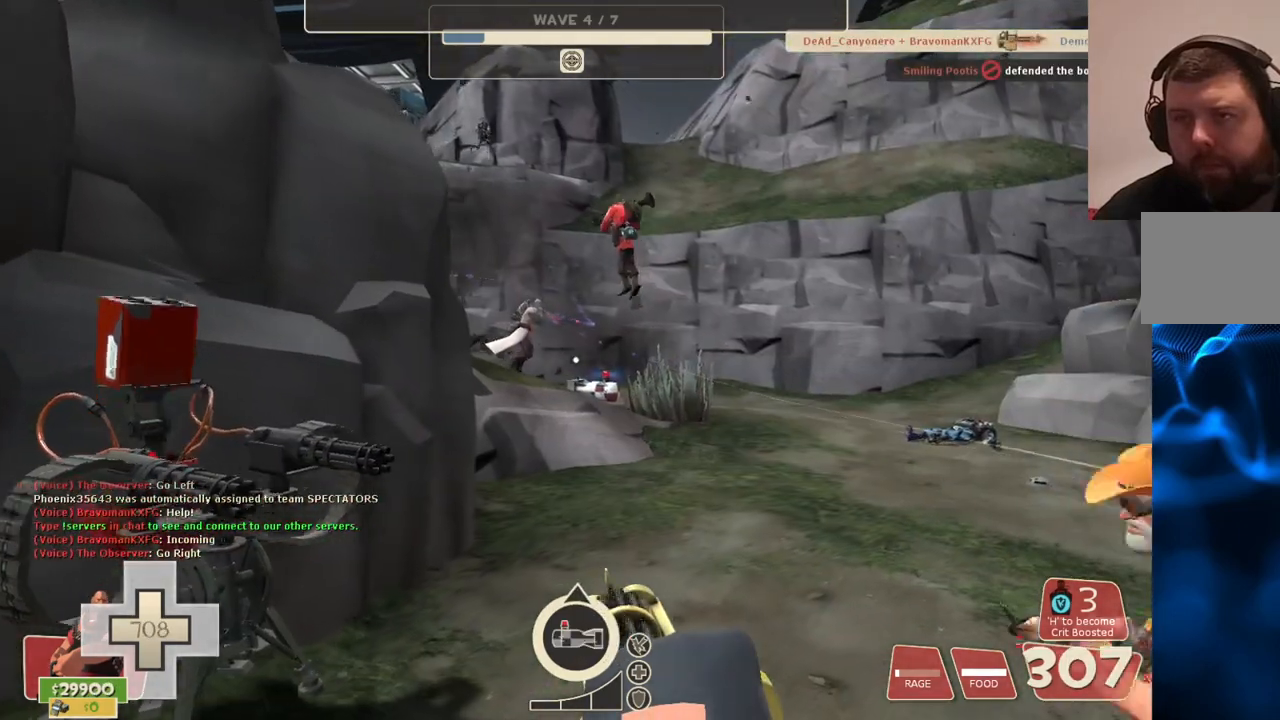
{"buttons": ["L2", "R2"], "left_stick": "up-right", "right_stick": "center", "events": [[50, "R2", "down"], [367, "right_stick", "down"], [483, "right_stick", "center"]]}
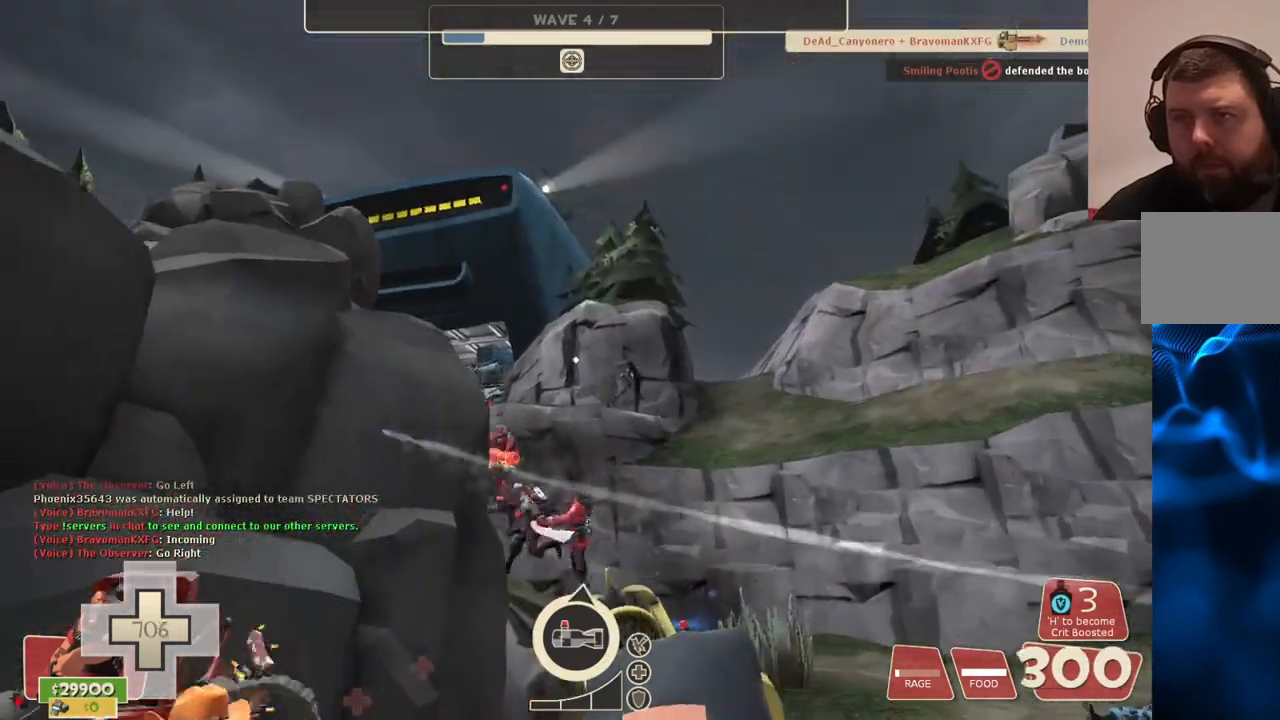
{"buttons": ["L2", "R2"], "left_stick": "up-right", "right_stick": "center", "events": []}
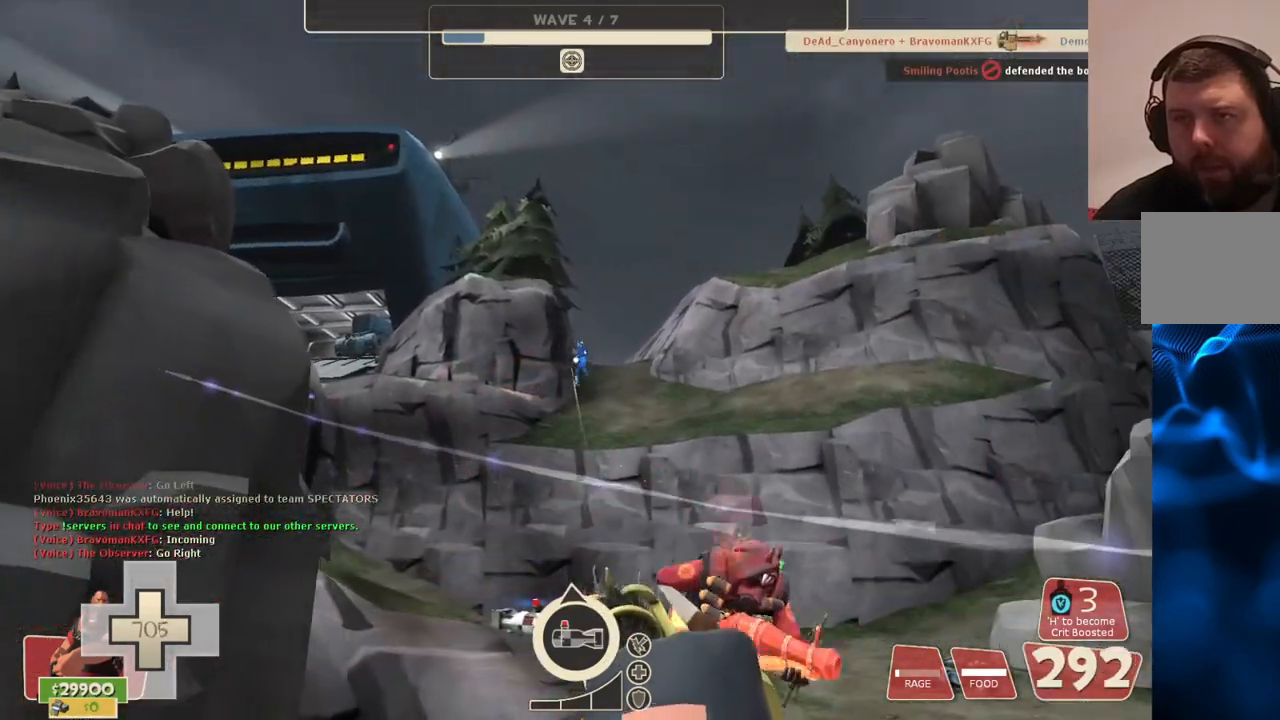
{"buttons": ["L2", "R2"], "left_stick": "up-right", "right_stick": "center", "events": []}
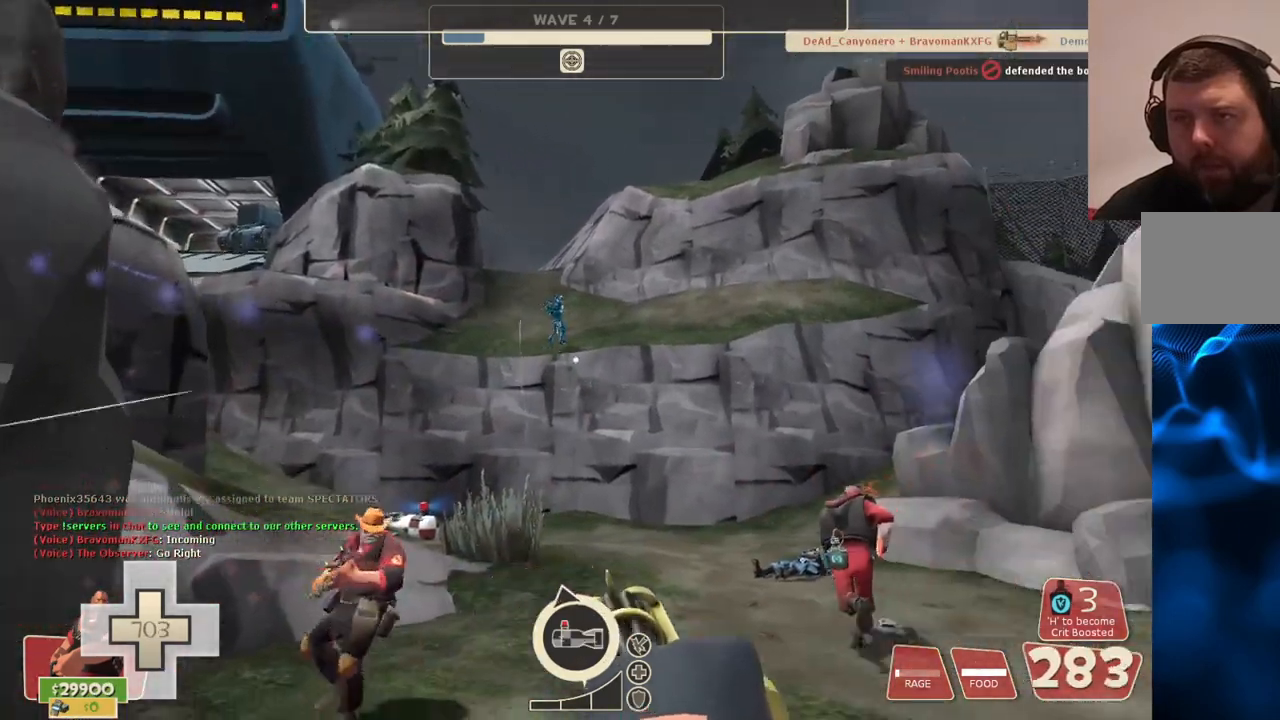
{"buttons": ["L2"], "left_stick": "up-right", "right_stick": "center", "events": [[200, "R2", "up"]]}
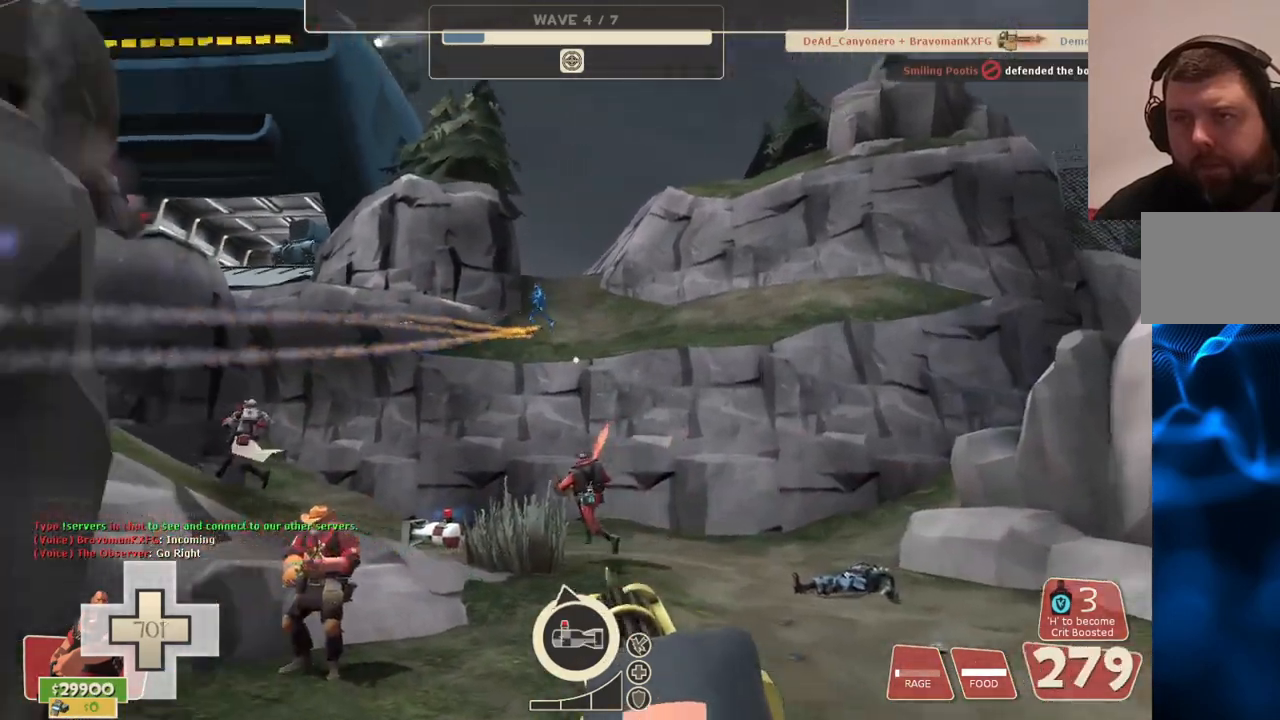
{"buttons": ["L2", "R2"], "left_stick": "up-right", "right_stick": "center", "events": [[200, "R2", "down"]]}
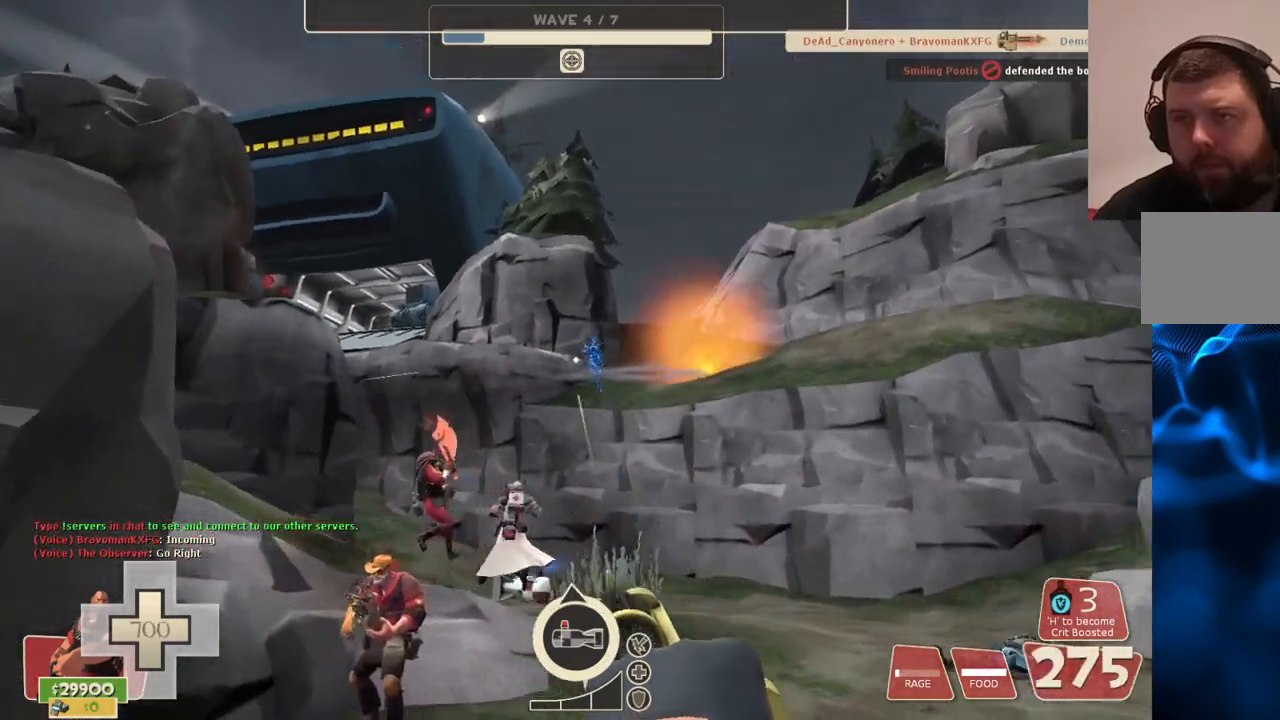
{"buttons": ["L2", "R2"], "left_stick": "up-right", "right_stick": "center", "events": []}
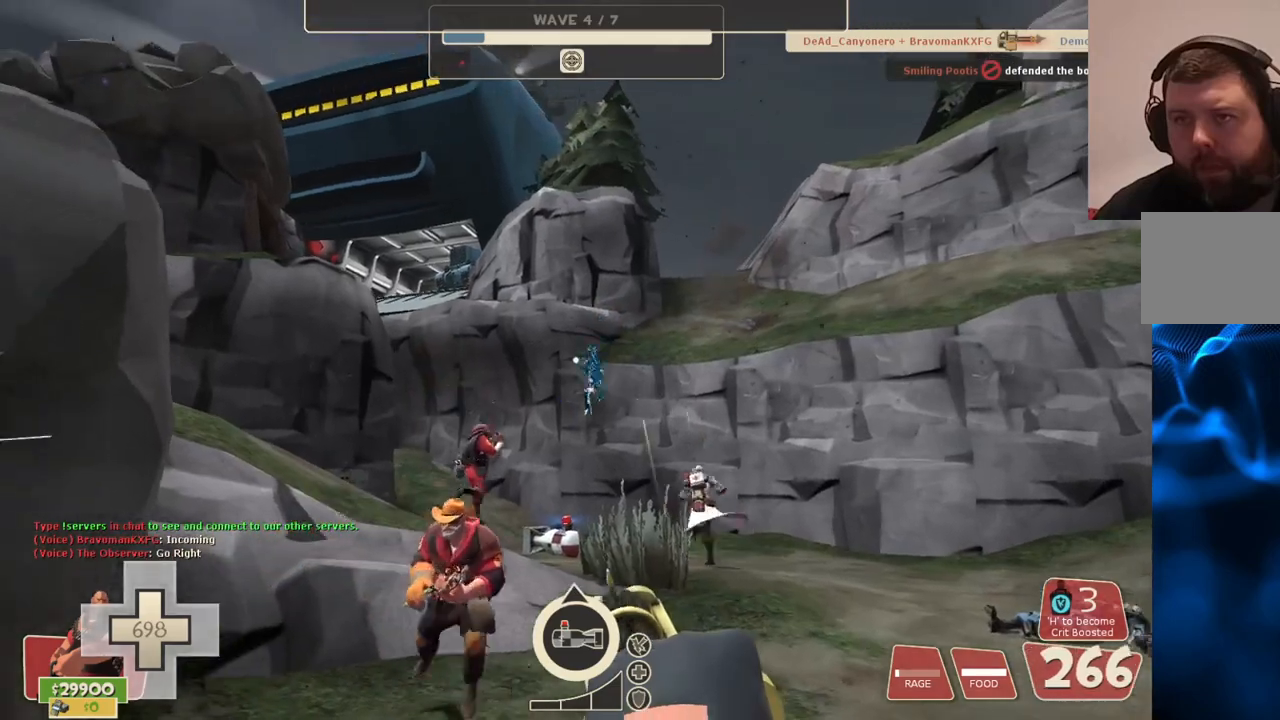
{"buttons": ["L2", "R2"], "left_stick": "up-right", "right_stick": "center", "events": []}
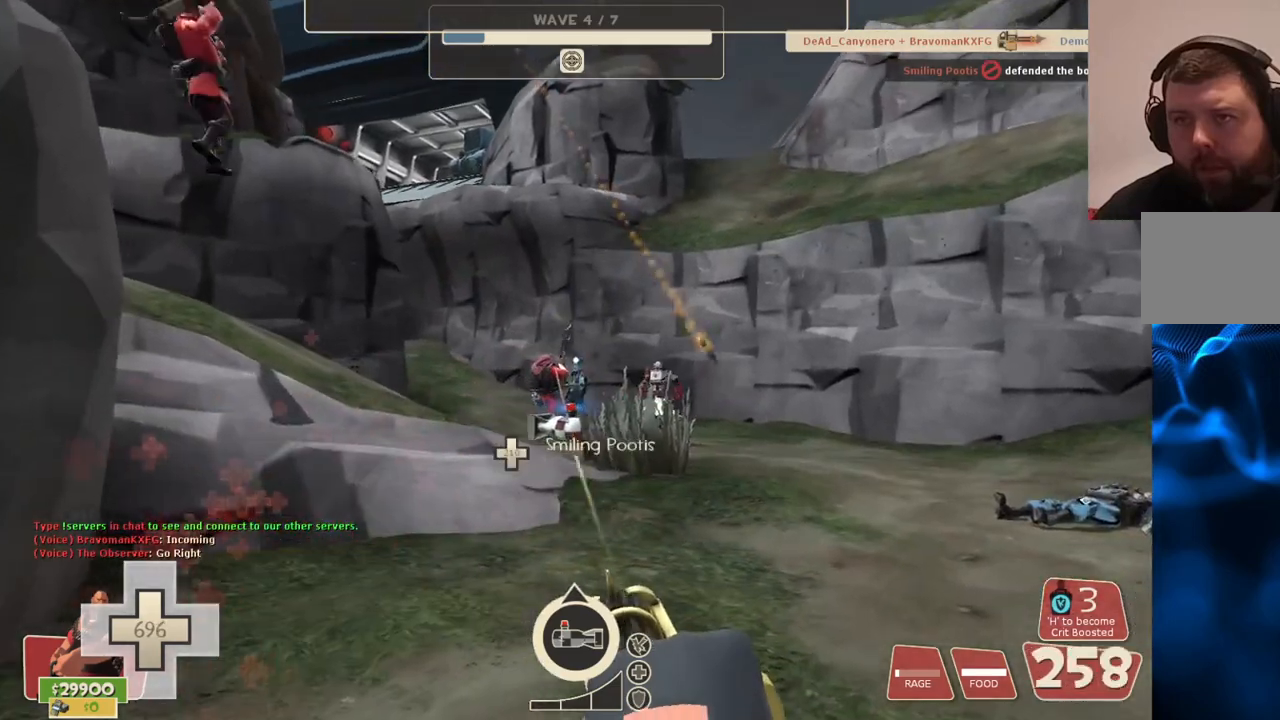
{"buttons": ["L2", "R2"], "left_stick": "up-right", "right_stick": "center", "events": []}
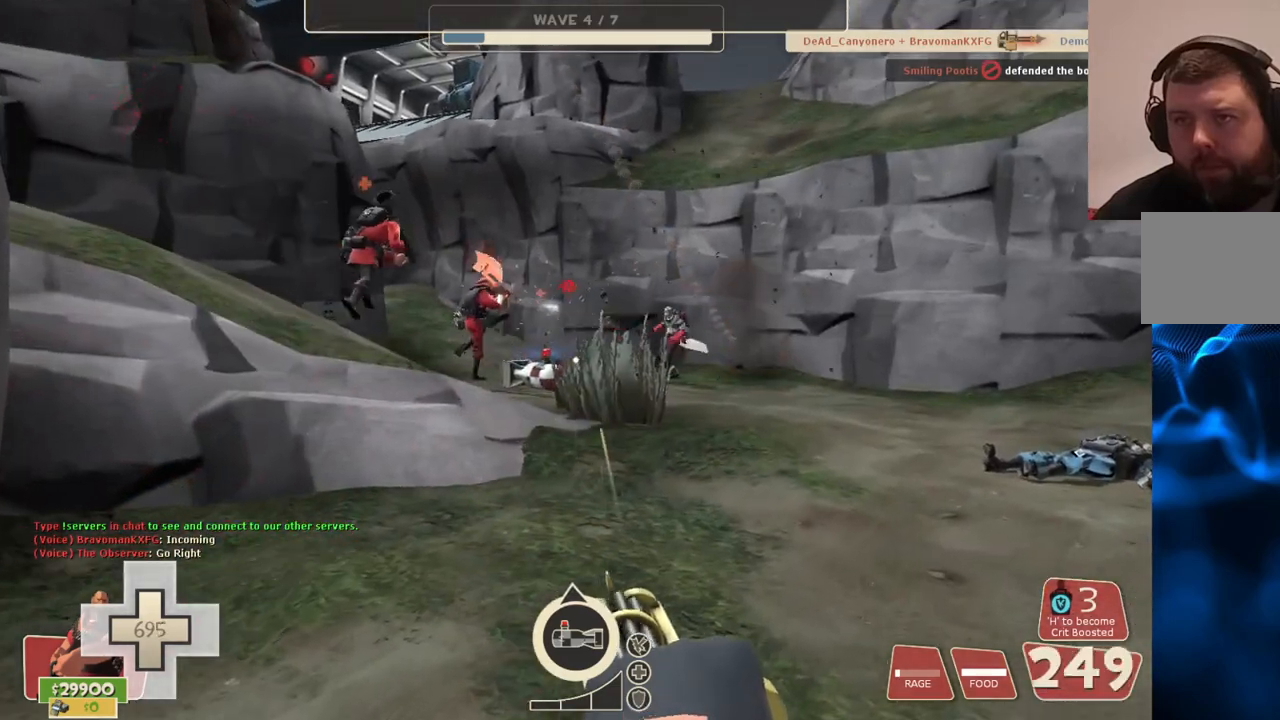
{"buttons": ["L2"], "left_stick": "up-right", "right_stick": "center", "events": [[267, "right_stick", "left"], [283, "R2", "up"], [483, "right_stick", "center"]]}
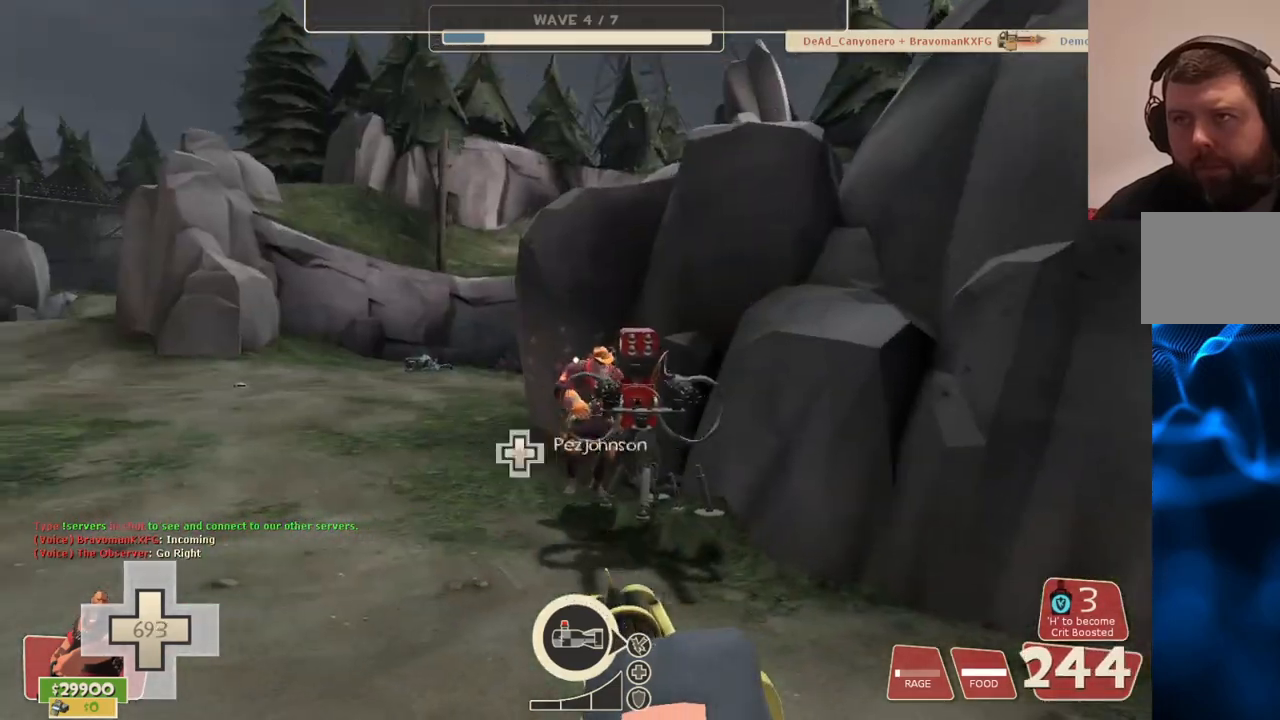
{"buttons": ["L2"], "left_stick": "up", "right_stick": "center", "events": [[83, "left_stick", "up"], [267, "right_stick", "left"], [317, "right_stick", "down-left"], [433, "right_stick", "center"]]}
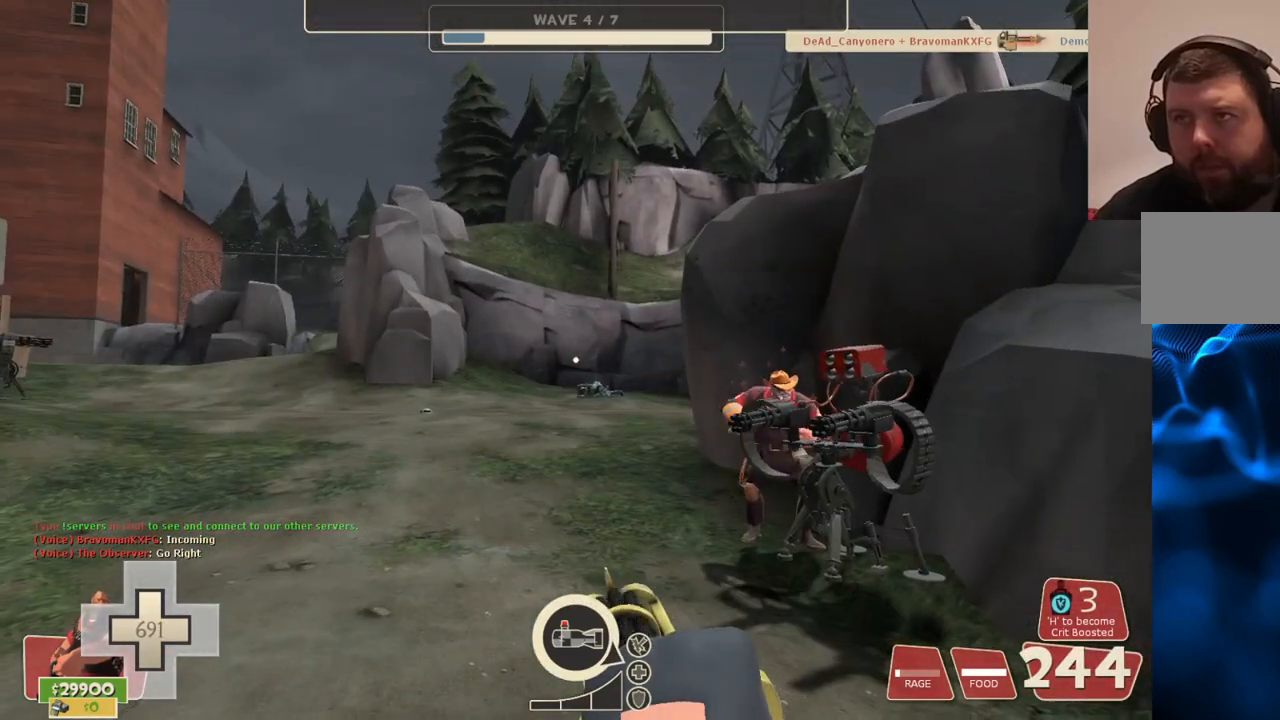
{"buttons": ["L2"], "left_stick": "up-left", "right_stick": "center", "events": [[217, "left_stick", "up-left"]]}